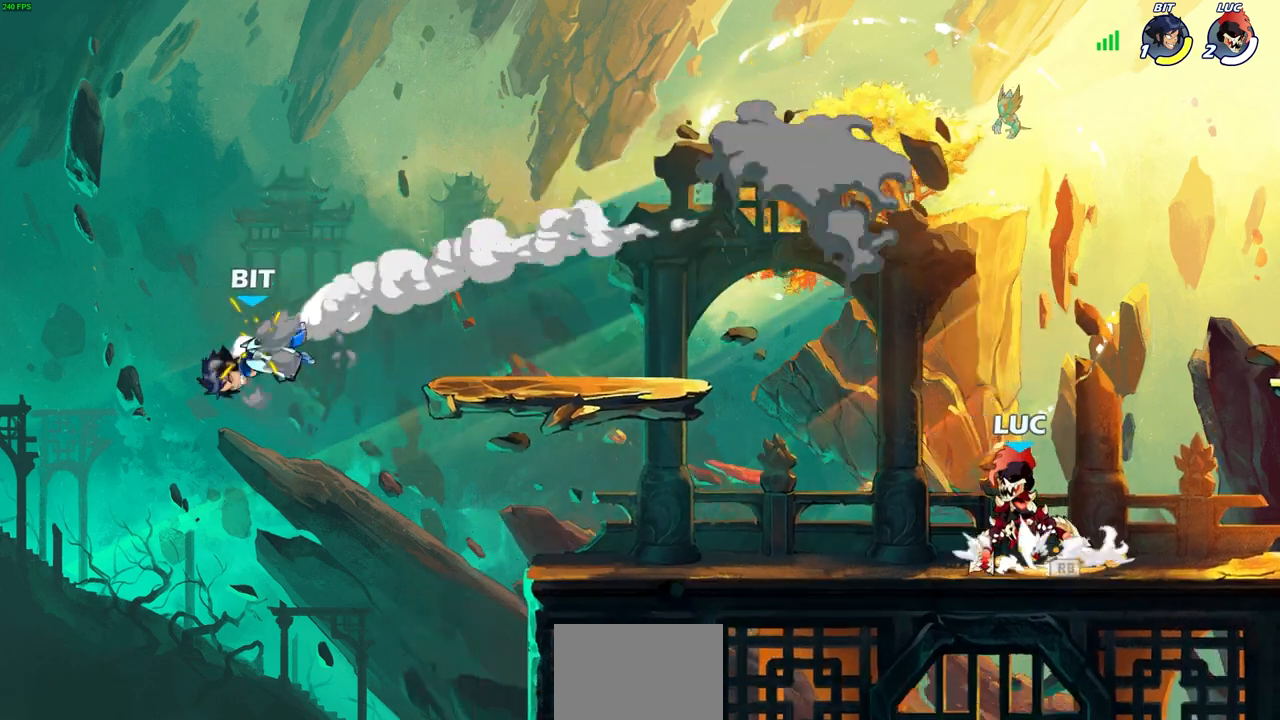
Gameplay with a controller (PlayStation layout); each line is a JSON object with the inputs held at the frame after it. "events" lists button and stick changes between this image and that frame as [ms after this image, input, new state], when the widget could be followed in between.
{"buttons": [], "left_stick": "down-left", "right_stick": "center", "events": [[83, "CROSS", "up"], [267, "left_stick", "down-left"]]}
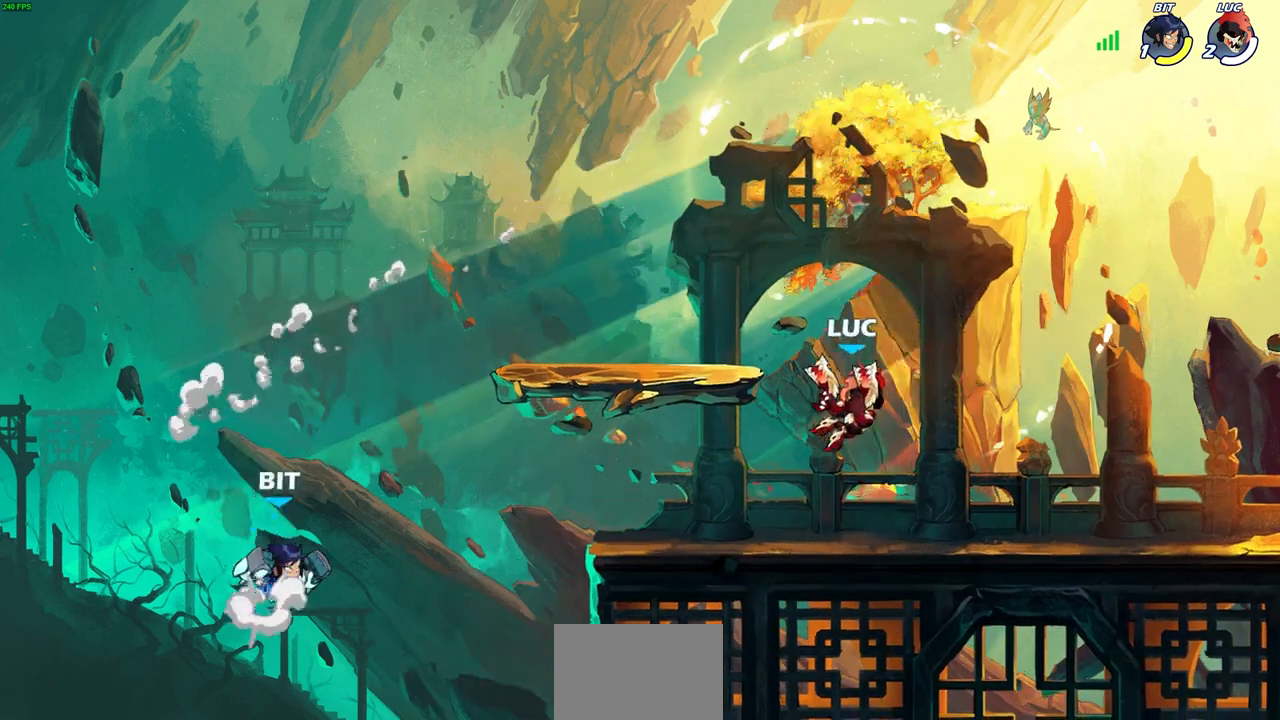
{"buttons": [], "left_stick": "center", "right_stick": "center", "events": [[17, "left_stick", "left"], [50, "R2", "down"], [83, "CIRCLE", "down"], [200, "CIRCLE", "up"], [200, "R2", "up"], [200, "left_stick", "center"]]}
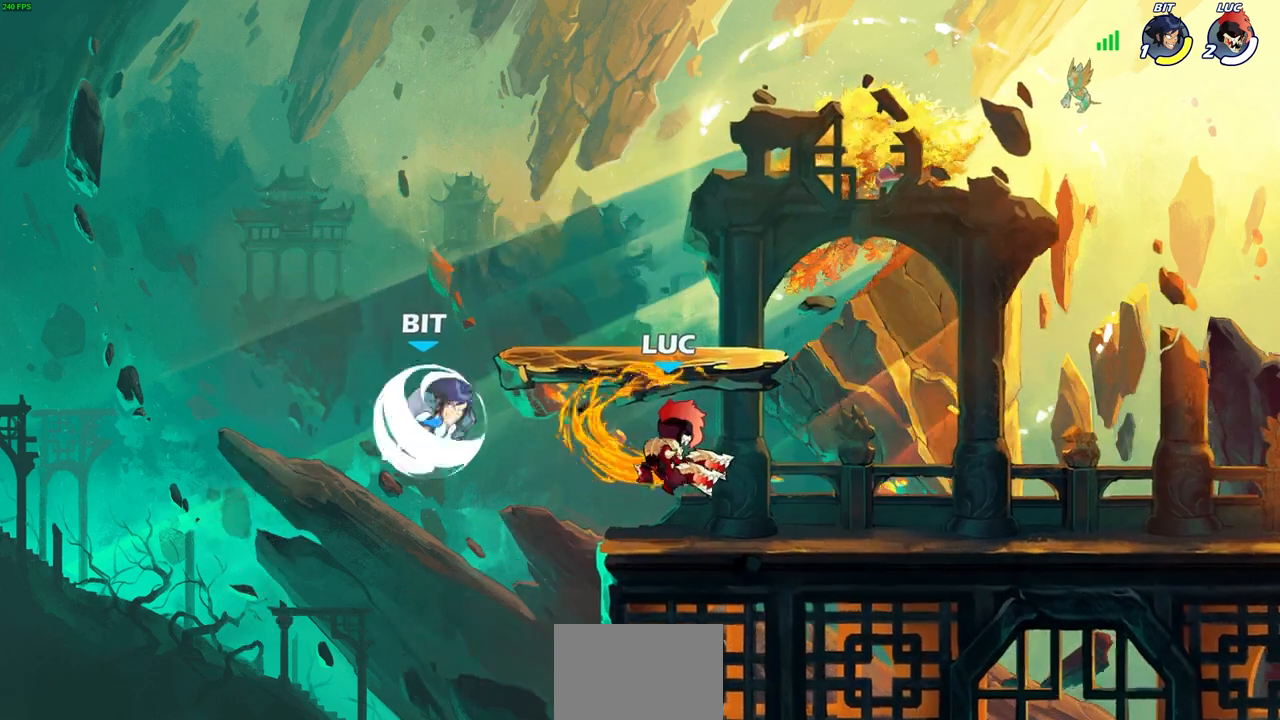
{"buttons": [], "left_stick": "center", "right_stick": "center", "events": []}
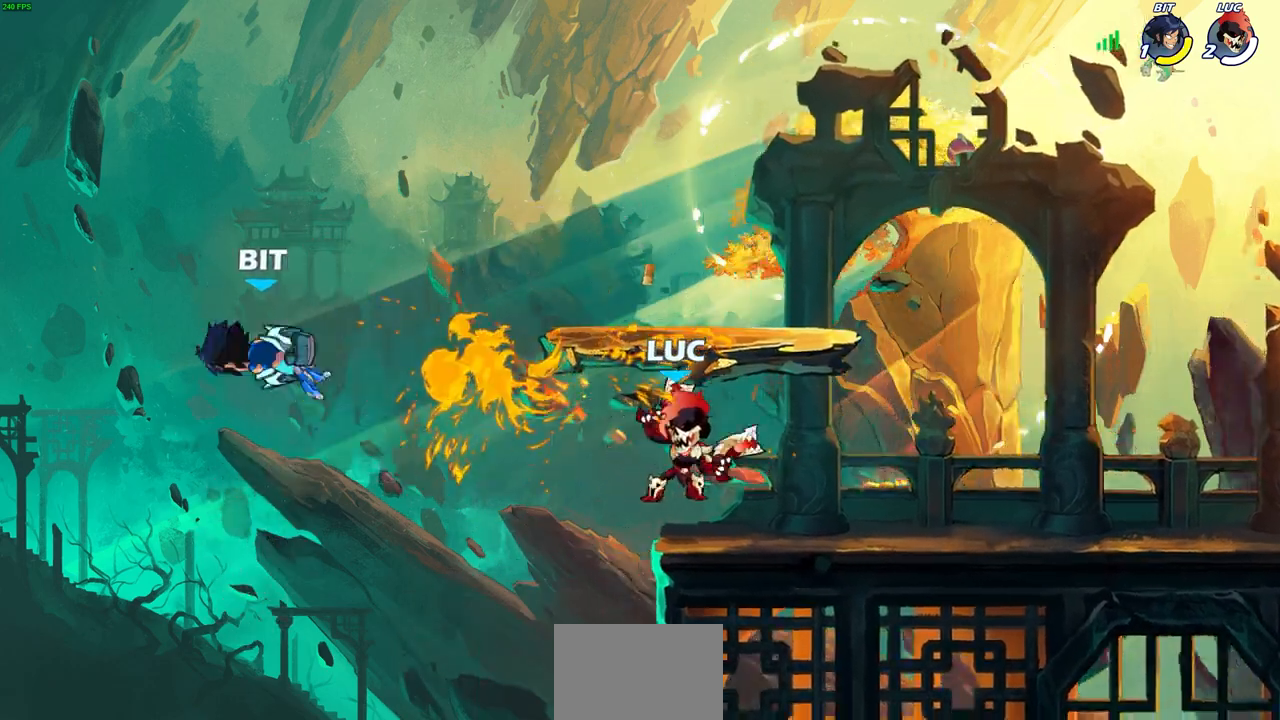
{"buttons": ["R2"], "left_stick": "up", "right_stick": "center", "events": [[50, "left_stick", "up"], [117, "R2", "down"]]}
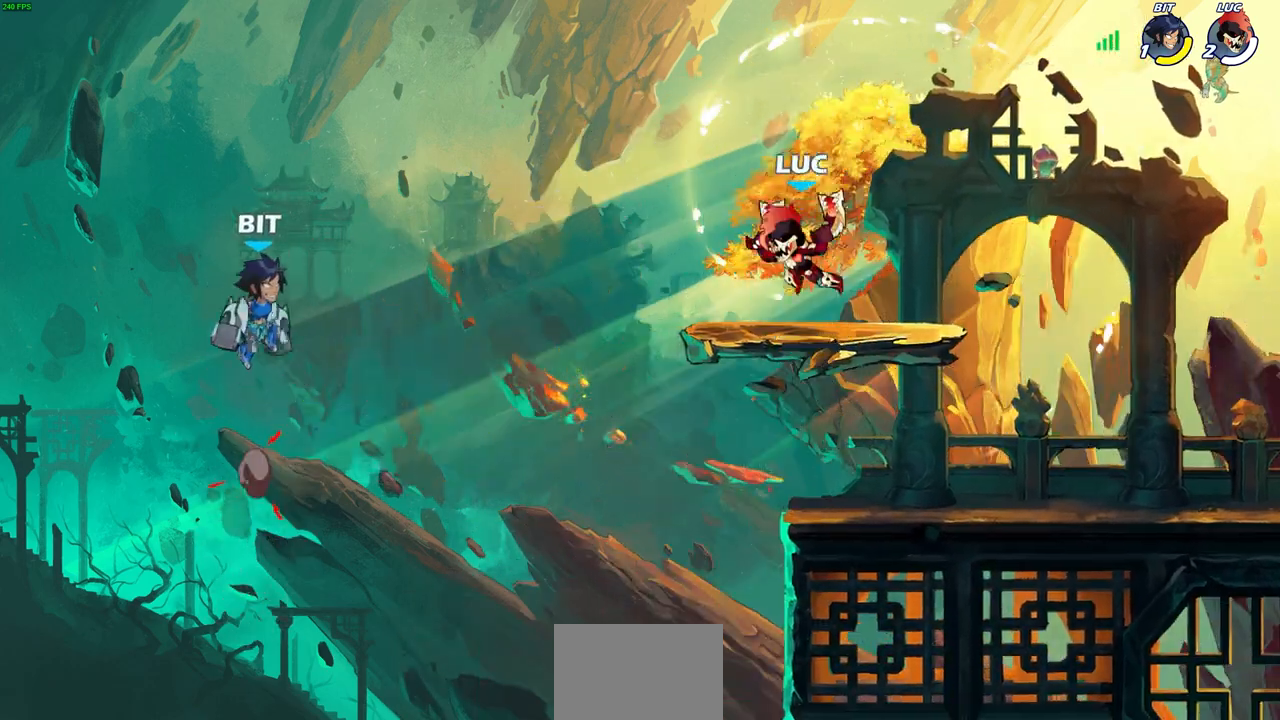
{"buttons": [], "left_stick": "right", "right_stick": "center", "events": [[133, "left_stick", "down-right"], [150, "R2", "up"], [383, "left_stick", "right"]]}
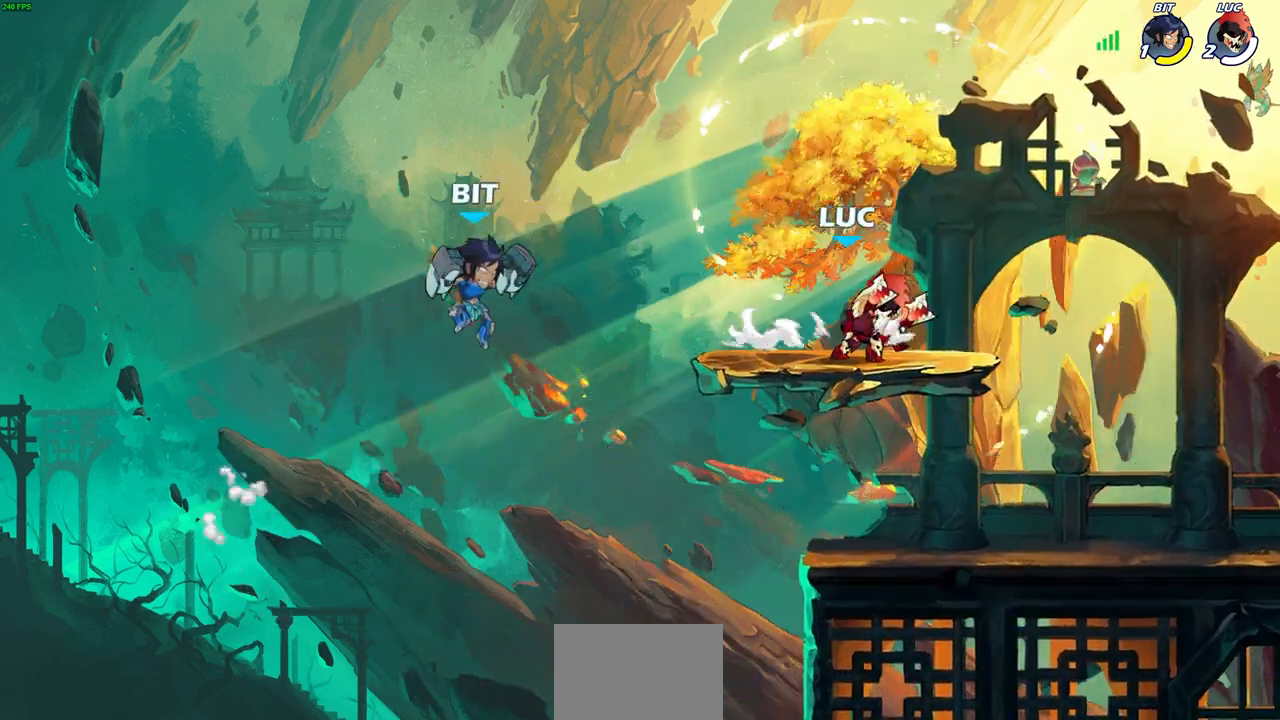
{"buttons": [], "left_stick": "up-right", "right_stick": "center", "events": [[150, "CROSS", "down"], [183, "left_stick", "up-left"], [300, "CROSS", "up"], [400, "left_stick", "up-right"]]}
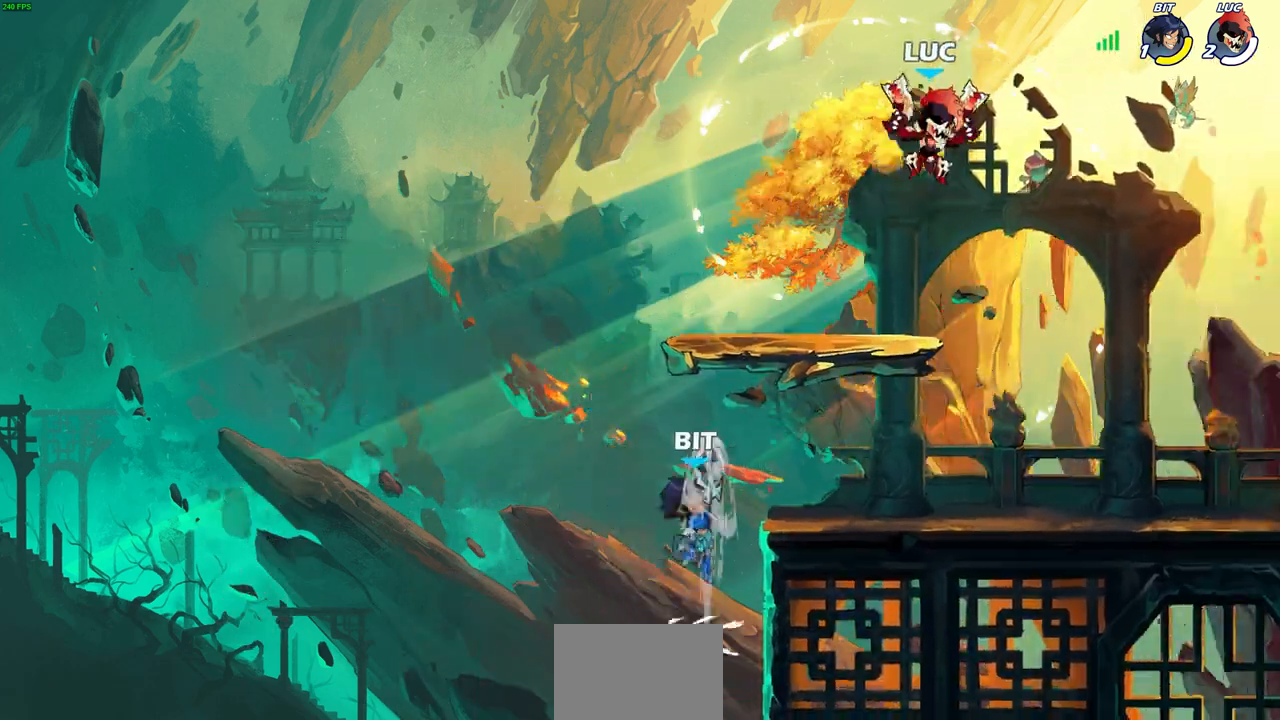
{"buttons": [], "left_stick": "up-left", "right_stick": "center", "events": [[150, "left_stick", "down-right"], [233, "left_stick", "down-left"], [283, "SQUARE", "down"], [300, "left_stick", "up-left"], [383, "SQUARE", "up"]]}
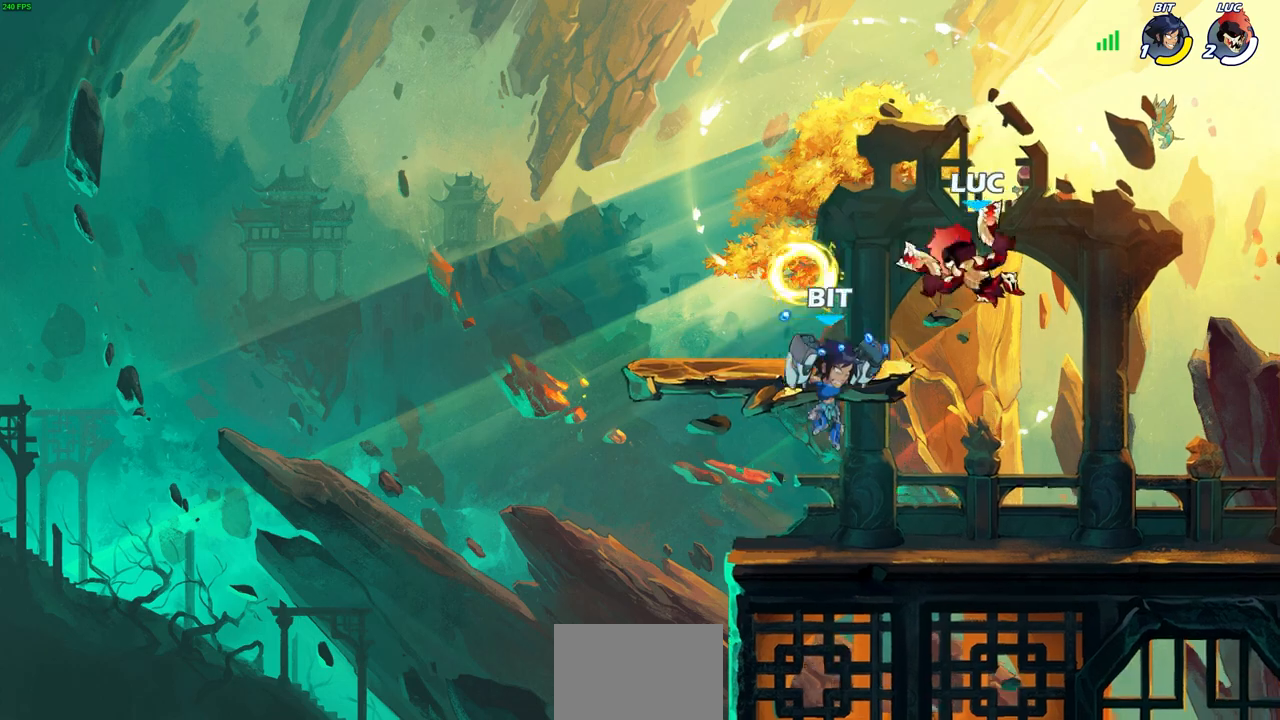
{"buttons": ["SQUARE"], "left_stick": "down-right", "right_stick": "center", "events": [[350, "left_stick", "up-right"], [450, "left_stick", "down-right"], [467, "SQUARE", "down"]]}
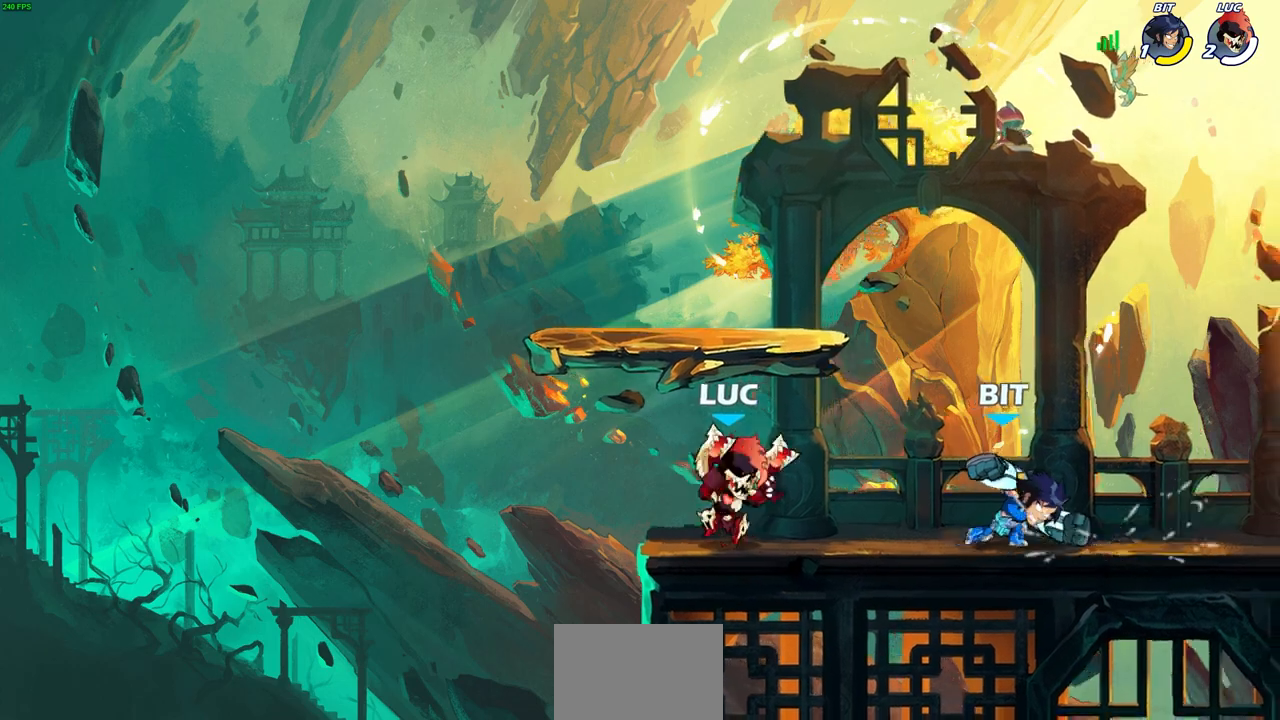
{"buttons": [], "left_stick": "center", "right_stick": "center", "events": [[67, "SQUARE", "up"], [83, "left_stick", "center"]]}
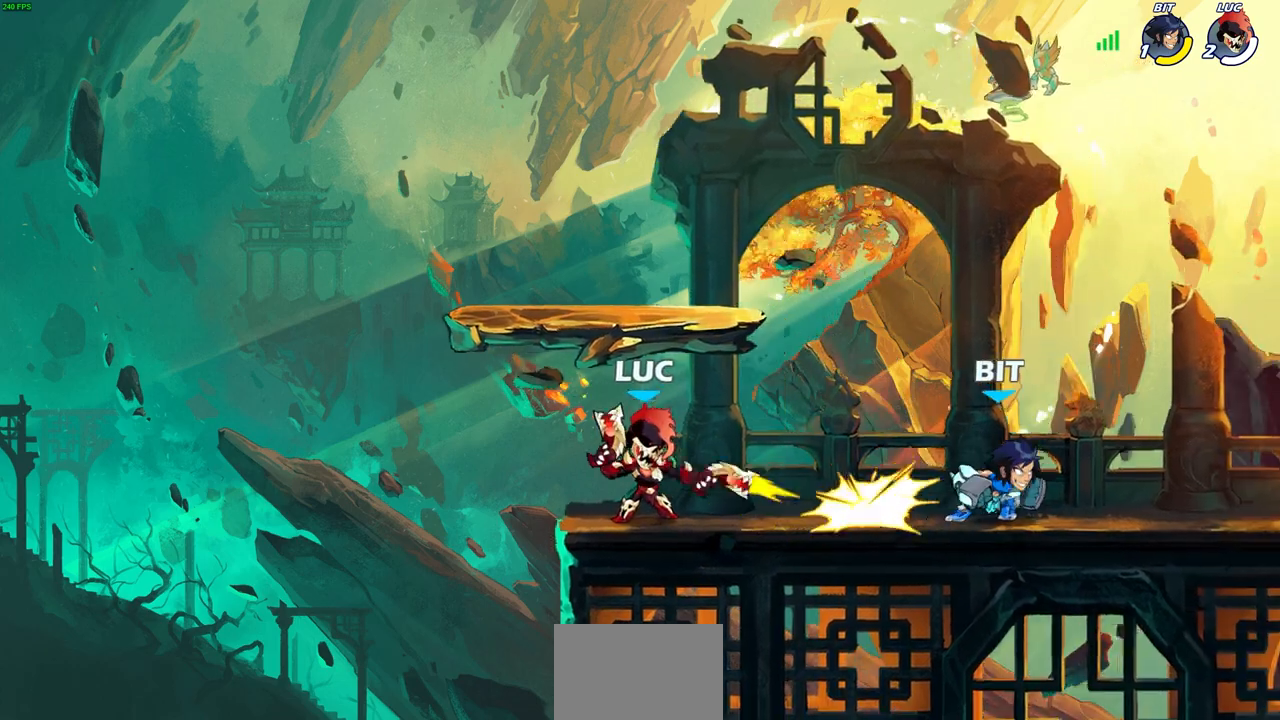
{"buttons": ["CROSS"], "left_stick": "right", "right_stick": "center", "events": [[183, "left_stick", "right"], [317, "CROSS", "down"]]}
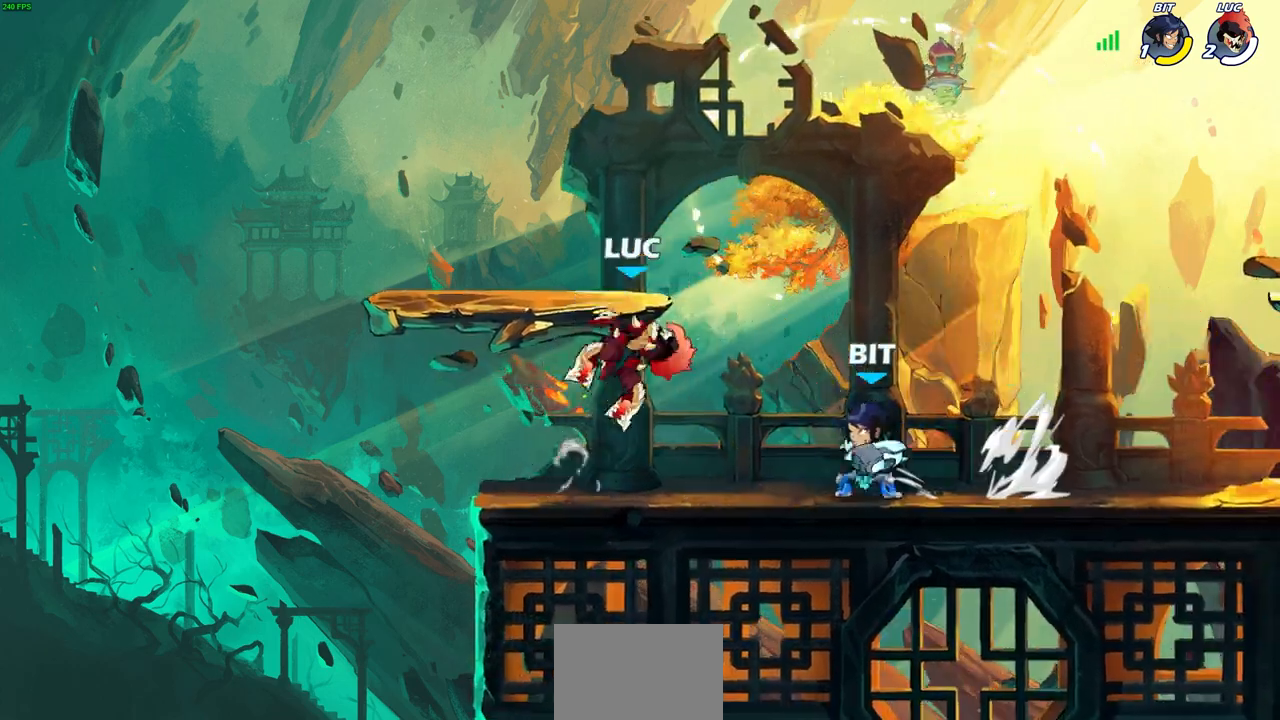
{"buttons": [], "left_stick": "down-left", "right_stick": "center", "events": [[33, "CROSS", "up"], [67, "left_stick", "up-left"], [150, "left_stick", "center"], [267, "left_stick", "right"], [350, "left_stick", "down"], [467, "left_stick", "down-left"]]}
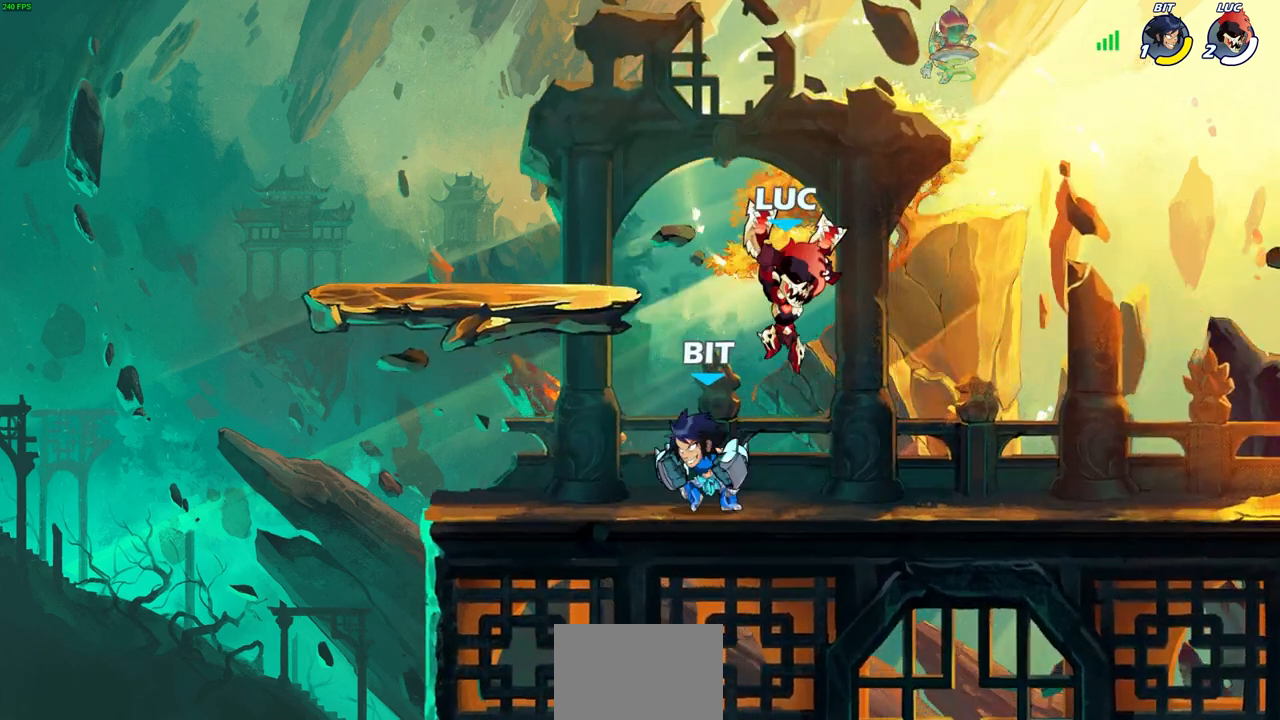
{"buttons": [], "left_stick": "center", "right_stick": "center", "events": [[50, "R2", "down"], [50, "SQUARE", "down"], [183, "SQUARE", "up"], [217, "R2", "up"], [233, "left_stick", "center"]]}
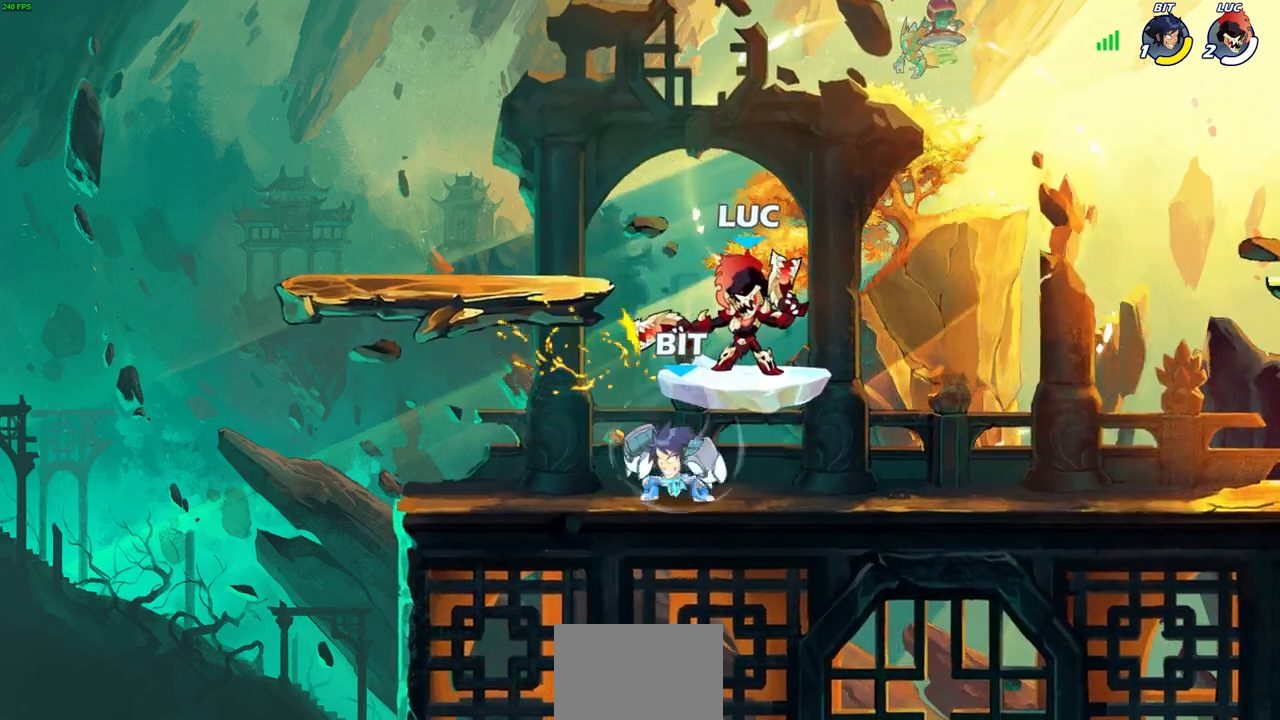
{"buttons": [], "left_stick": "down-left", "right_stick": "center", "events": [[100, "left_stick", "left"], [183, "left_stick", "down-left"]]}
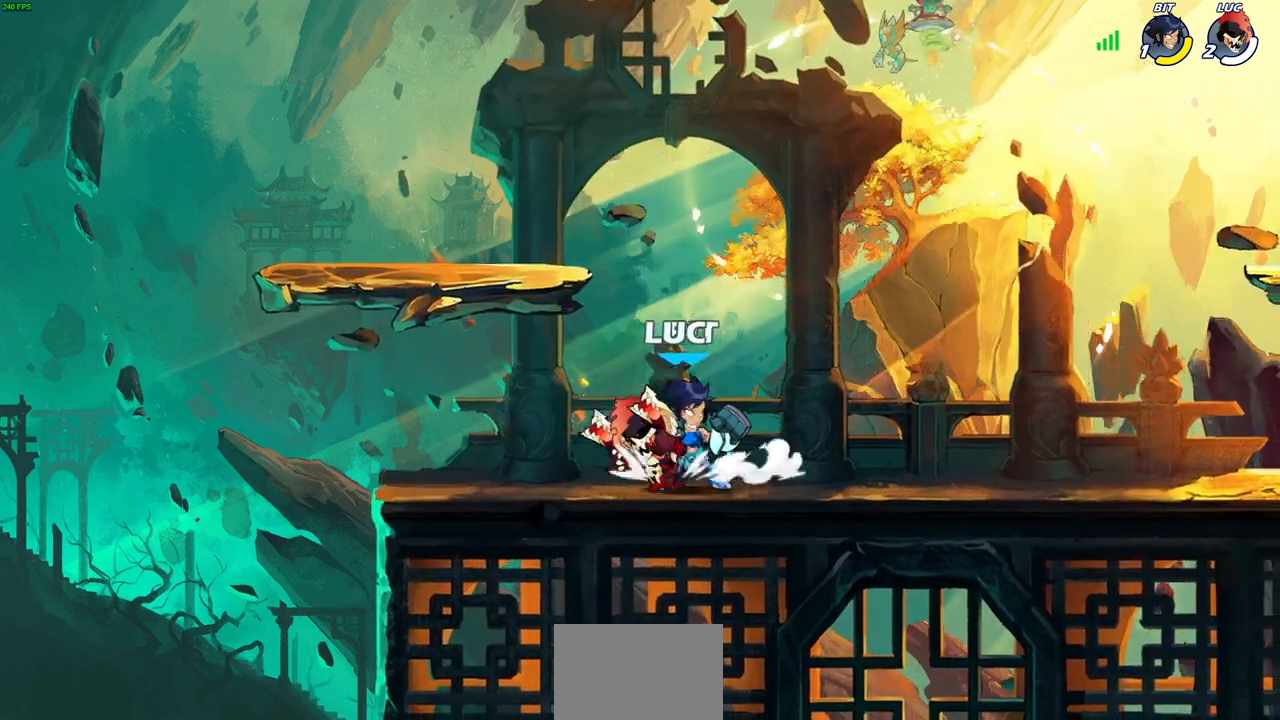
{"buttons": [], "left_stick": "down", "right_stick": "center", "events": [[167, "left_stick", "right"], [350, "CROSS", "down"], [383, "left_stick", "down"], [400, "SQUARE", "down"], [433, "CROSS", "up"], [450, "SQUARE", "up"]]}
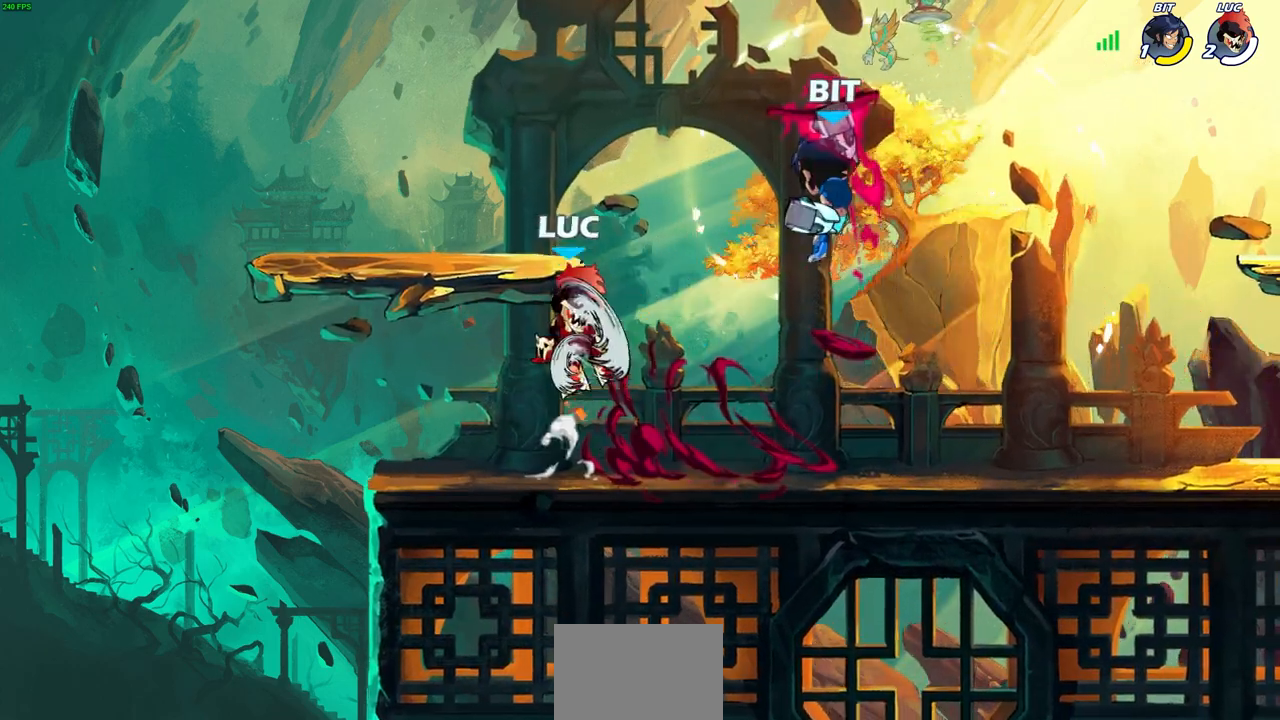
{"buttons": [], "left_stick": "up-left", "right_stick": "center", "events": [[100, "left_stick", "center"], [300, "left_stick", "up-left"]]}
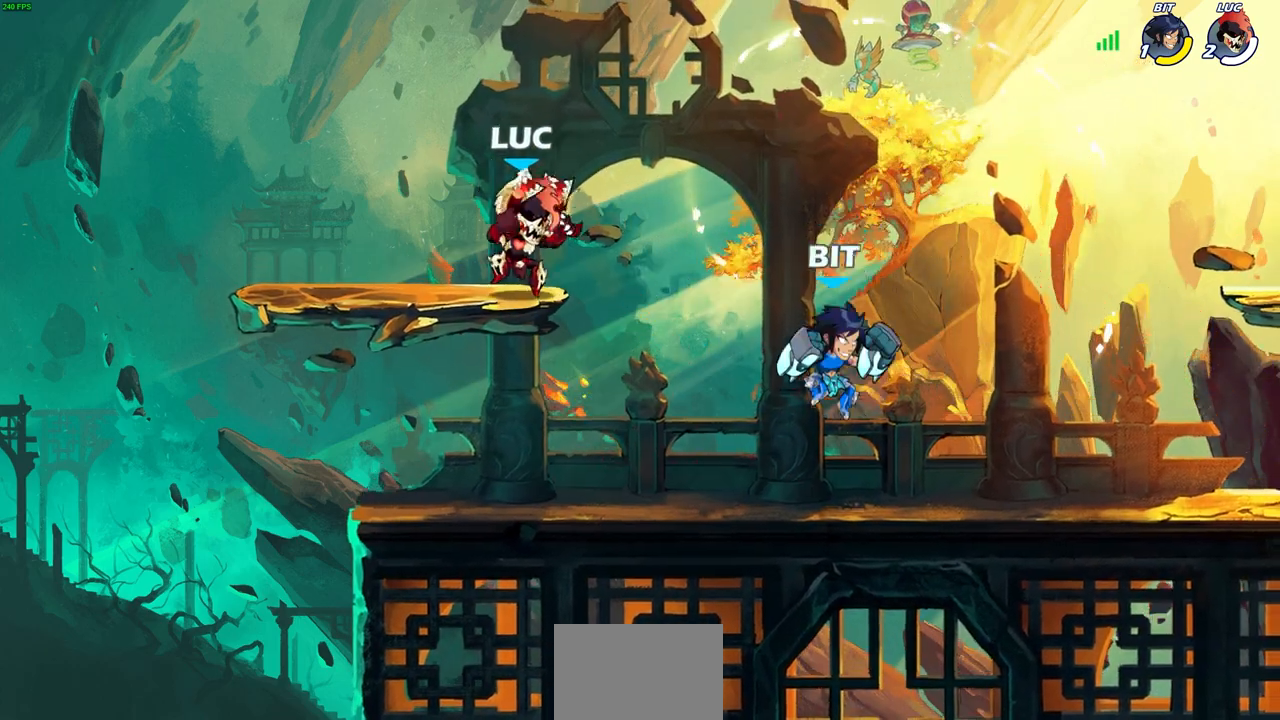
{"buttons": ["R2"], "left_stick": "right", "right_stick": "center", "events": [[267, "left_stick", "up-right"], [367, "left_stick", "right"], [433, "R2", "down"]]}
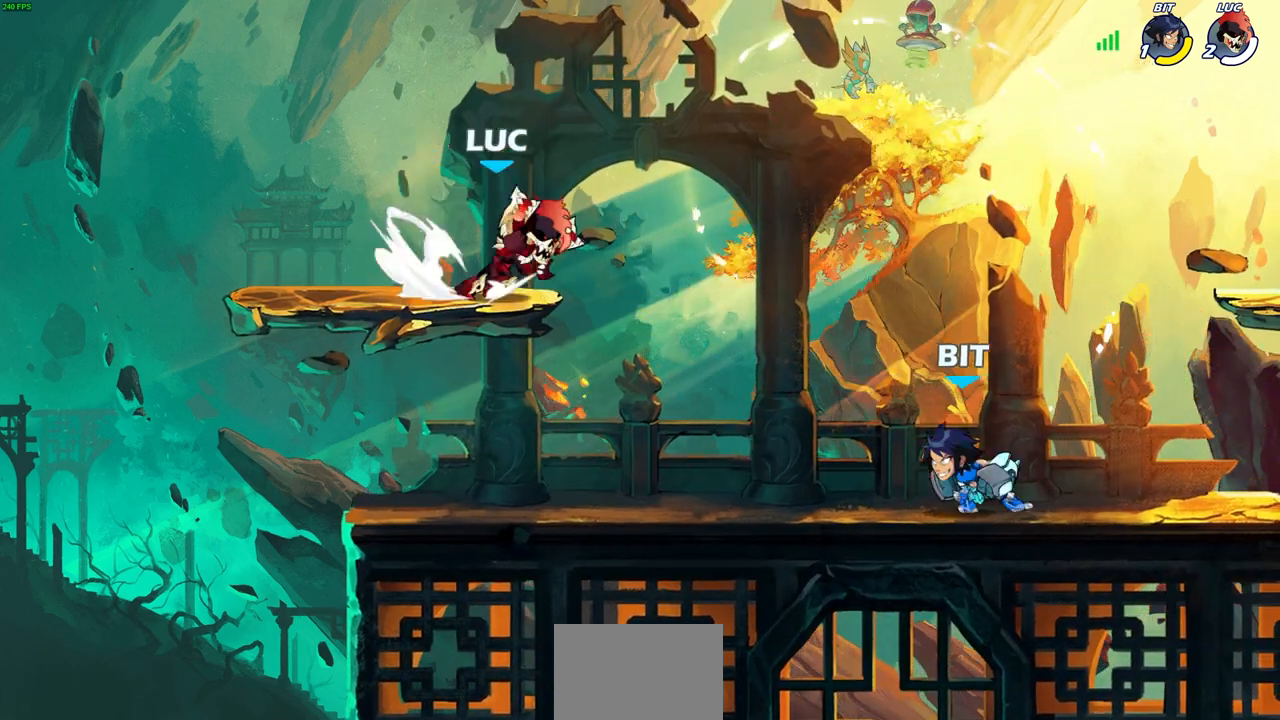
{"buttons": [], "left_stick": "center", "right_stick": "center", "events": [[83, "R2", "up"], [83, "SQUARE", "down"], [100, "left_stick", "down"], [167, "SQUARE", "up"], [167, "left_stick", "center"]]}
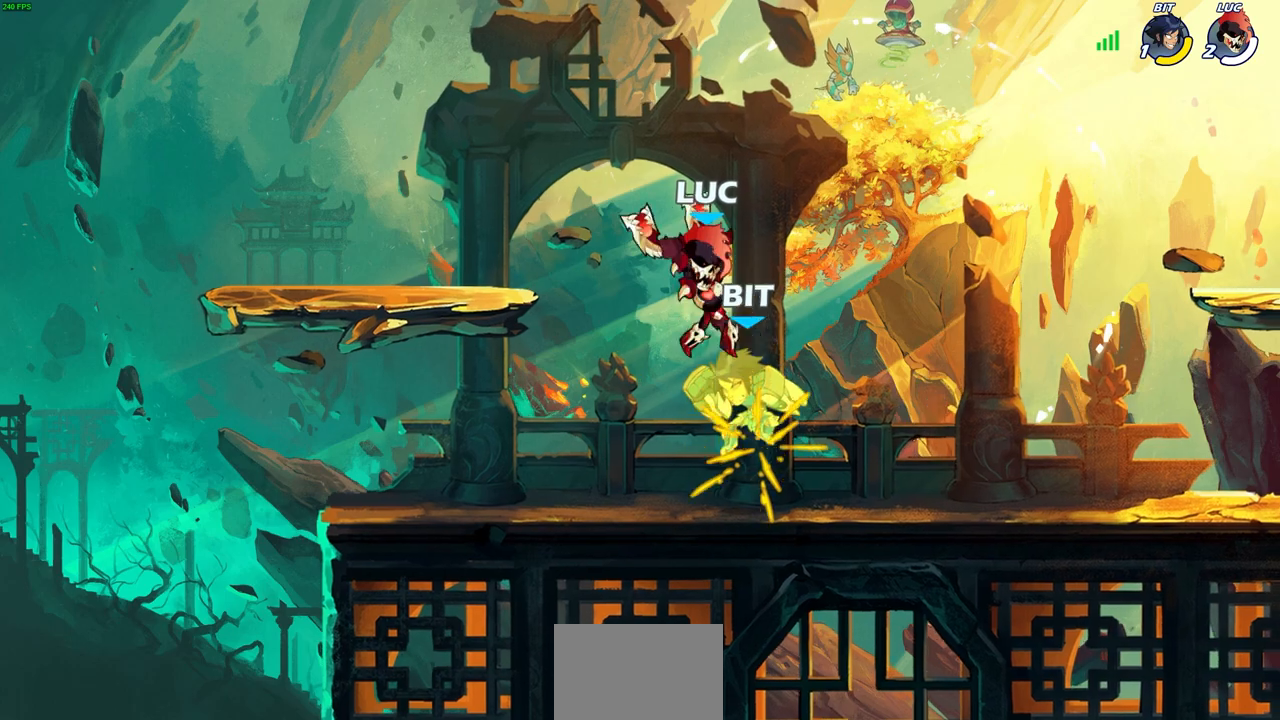
{"buttons": [], "left_stick": "center", "right_stick": "center", "events": []}
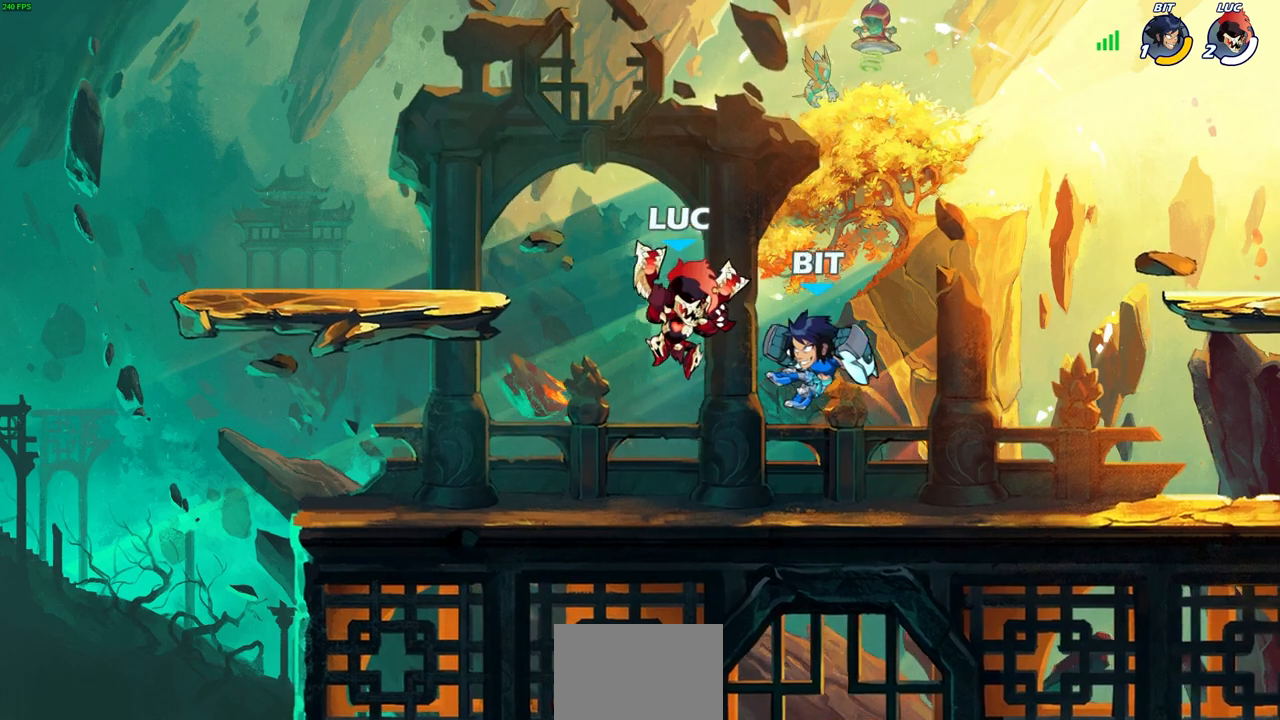
{"buttons": ["SQUARE"], "left_stick": "center", "right_stick": "center", "events": [[67, "R2", "down"], [100, "SQUARE", "down"], [183, "SQUARE", "up"], [200, "R2", "up"], [283, "SQUARE", "down"], [367, "SQUARE", "up"], [450, "SQUARE", "down"]]}
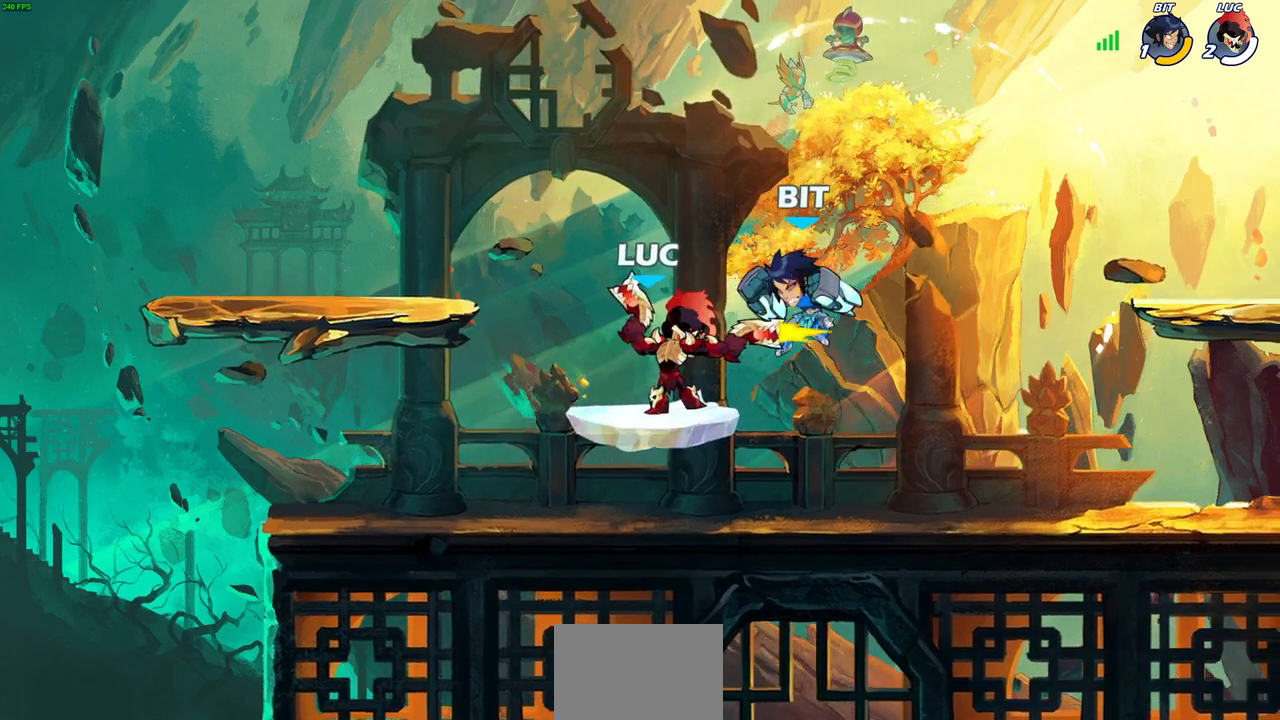
{"buttons": [], "left_stick": "right", "right_stick": "center", "events": [[50, "SQUARE", "up"], [133, "SQUARE", "down"], [183, "left_stick", "right"], [217, "SQUARE", "up"], [317, "SQUARE", "down"], [417, "SQUARE", "up"]]}
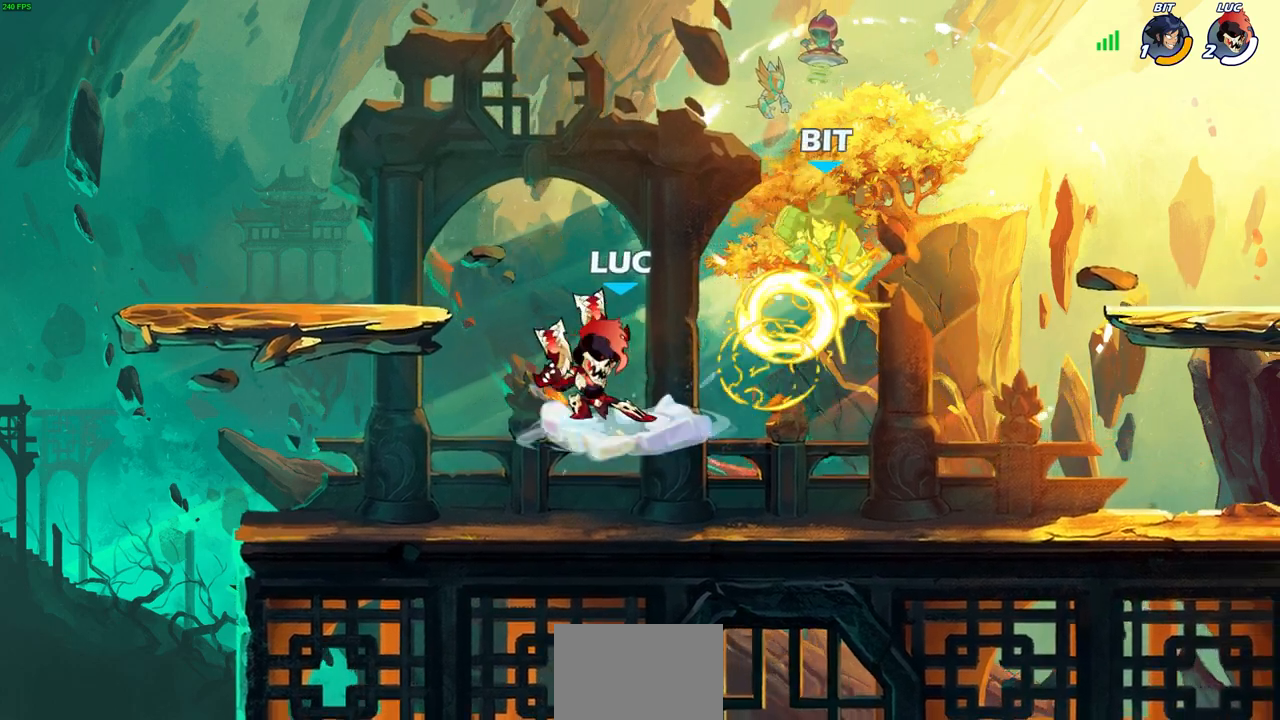
{"buttons": [], "left_stick": "center", "right_stick": "center", "events": [[33, "left_stick", "up-right"], [117, "R2", "down"], [217, "left_stick", "up-left"], [283, "SQUARE", "down"], [317, "R2", "up"], [350, "left_stick", "center"], [367, "SQUARE", "up"]]}
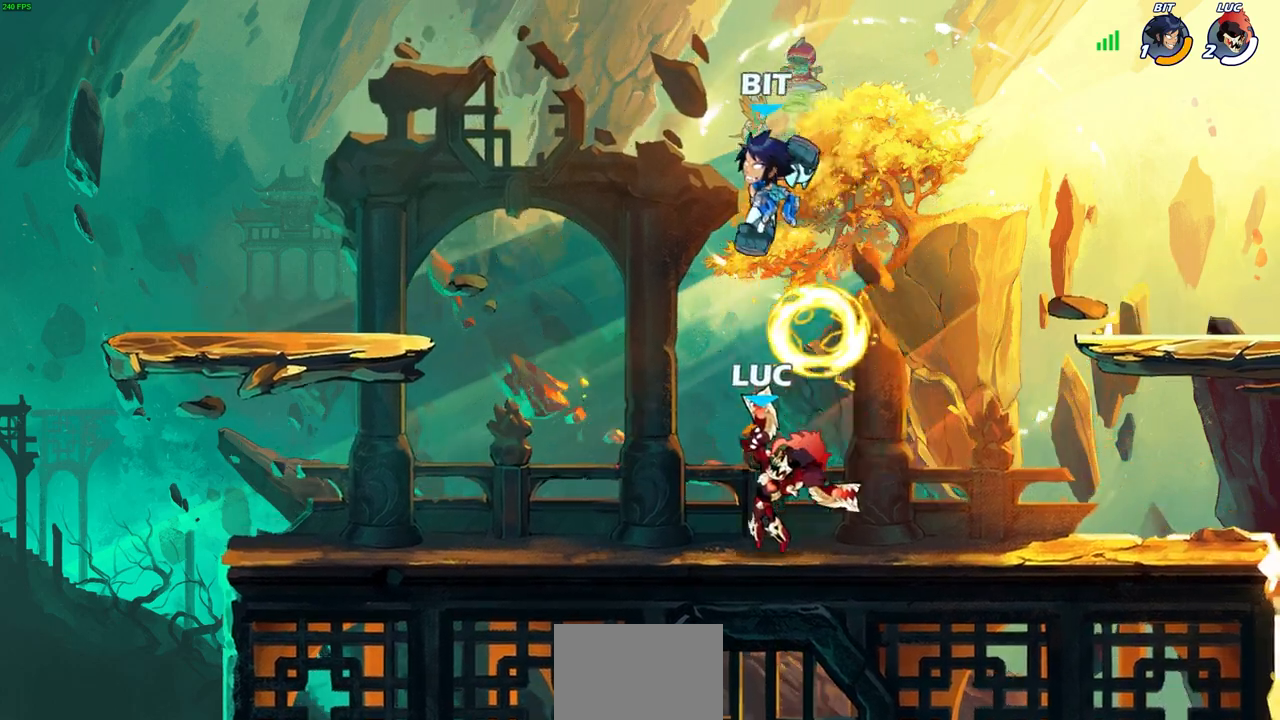
{"buttons": ["CROSS"], "left_stick": "center", "right_stick": "center", "events": [[467, "CROSS", "down"]]}
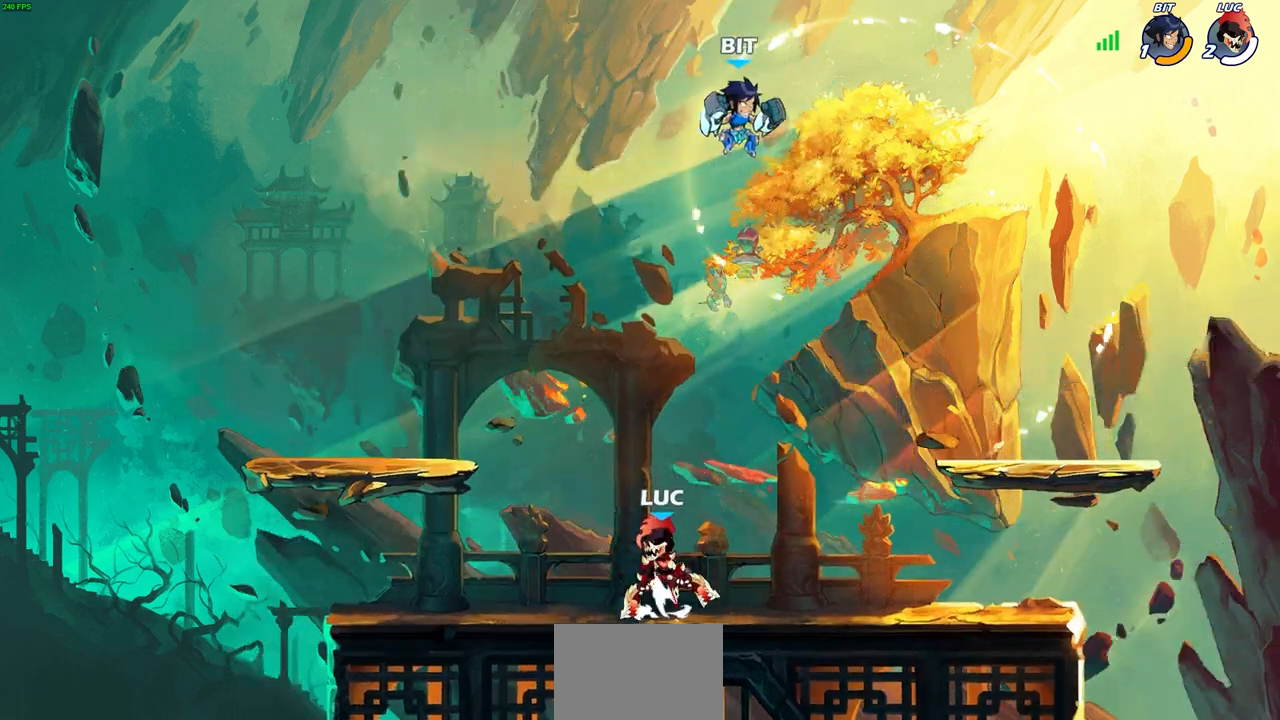
{"buttons": [], "left_stick": "right", "right_stick": "center", "events": [[133, "left_stick", "right"], [150, "CROSS", "up"], [350, "SQUARE", "down"], [433, "SQUARE", "up"]]}
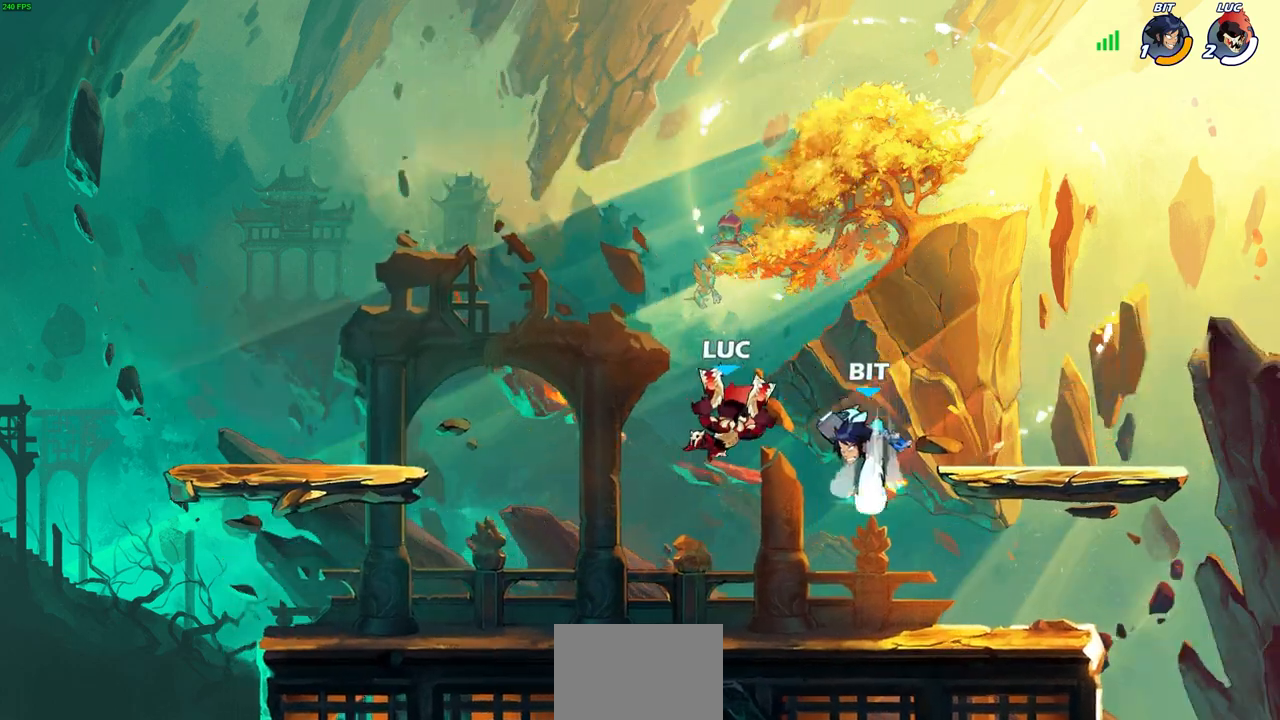
{"buttons": ["CROSS"], "left_stick": "right", "right_stick": "center", "events": [[483, "CROSS", "down"]]}
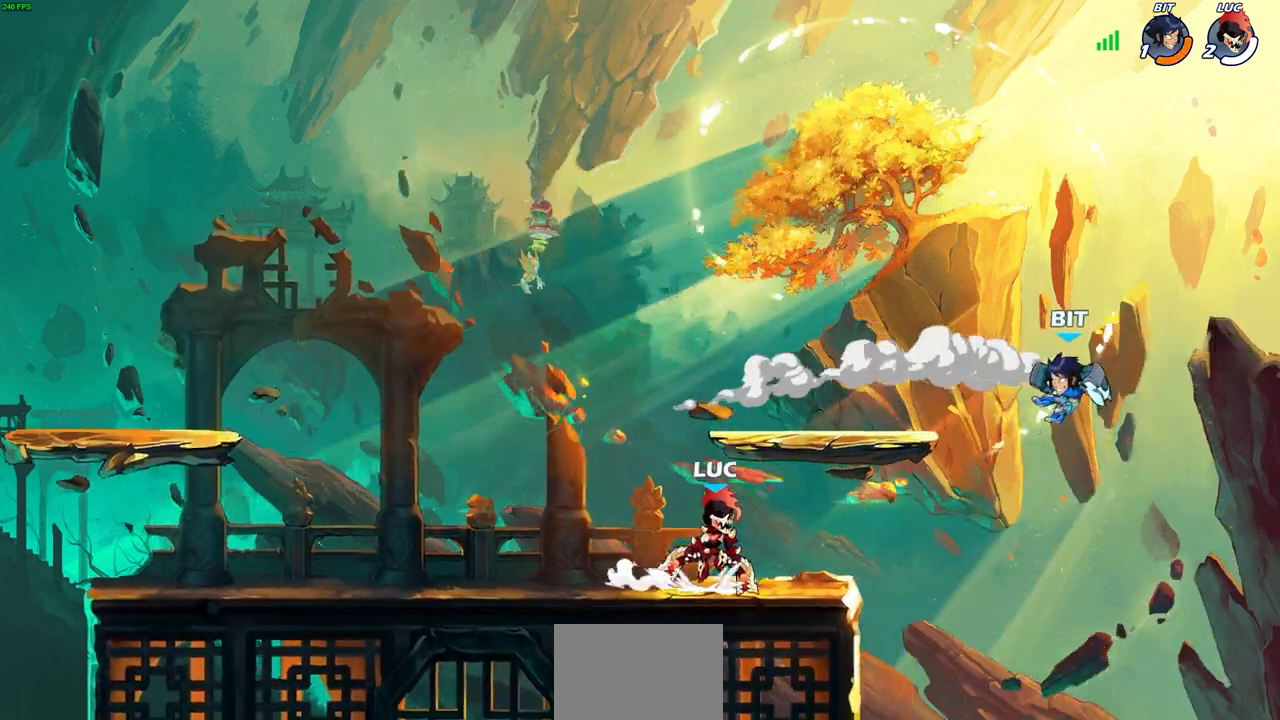
{"buttons": [], "left_stick": "right", "right_stick": "center", "events": [[83, "SQUARE", "down"], [183, "CROSS", "up"], [183, "SQUARE", "up"]]}
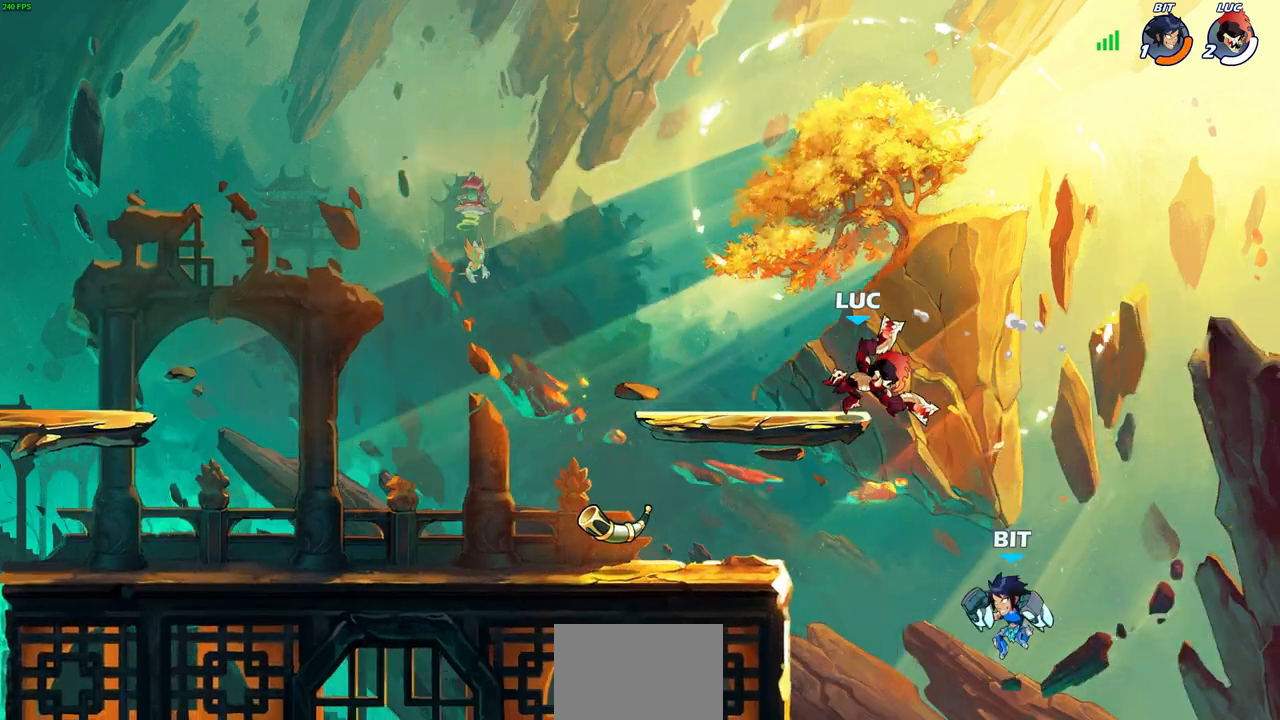
{"buttons": ["R2"], "left_stick": "center", "right_stick": "center", "events": [[117, "left_stick", "up"], [233, "left_stick", "left"], [400, "left_stick", "center"], [467, "R2", "down"]]}
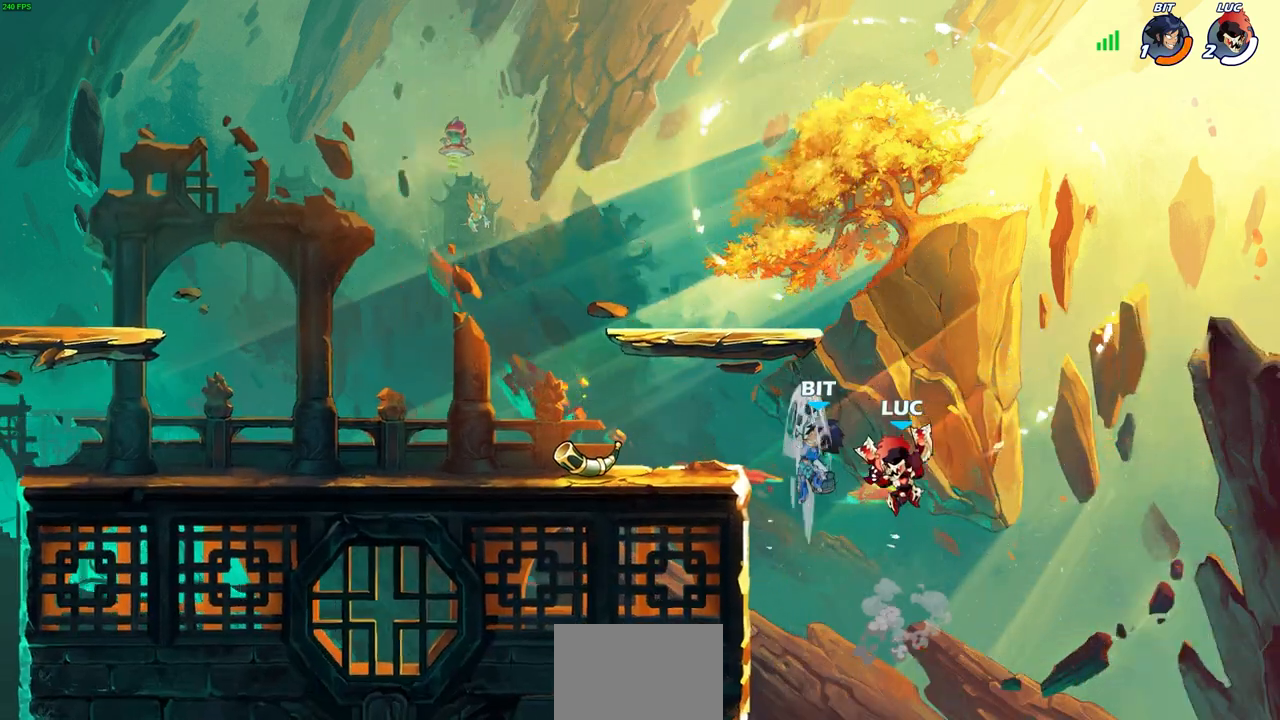
{"buttons": [], "left_stick": "center", "right_stick": "center", "events": [[100, "left_stick", "left"], [217, "SQUARE", "down"], [267, "left_stick", "center"], [300, "R2", "up"], [317, "SQUARE", "up"]]}
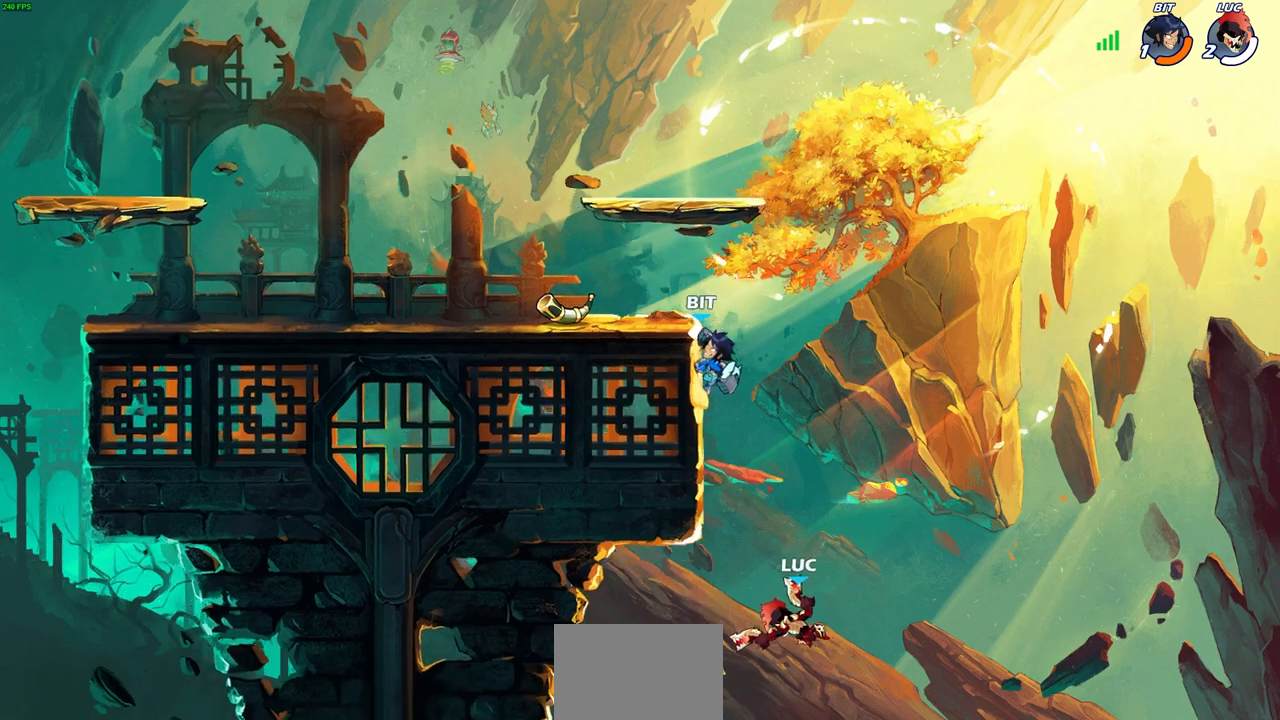
{"buttons": ["CROSS"], "left_stick": "right", "right_stick": "center", "events": [[433, "CROSS", "down"], [450, "left_stick", "right"]]}
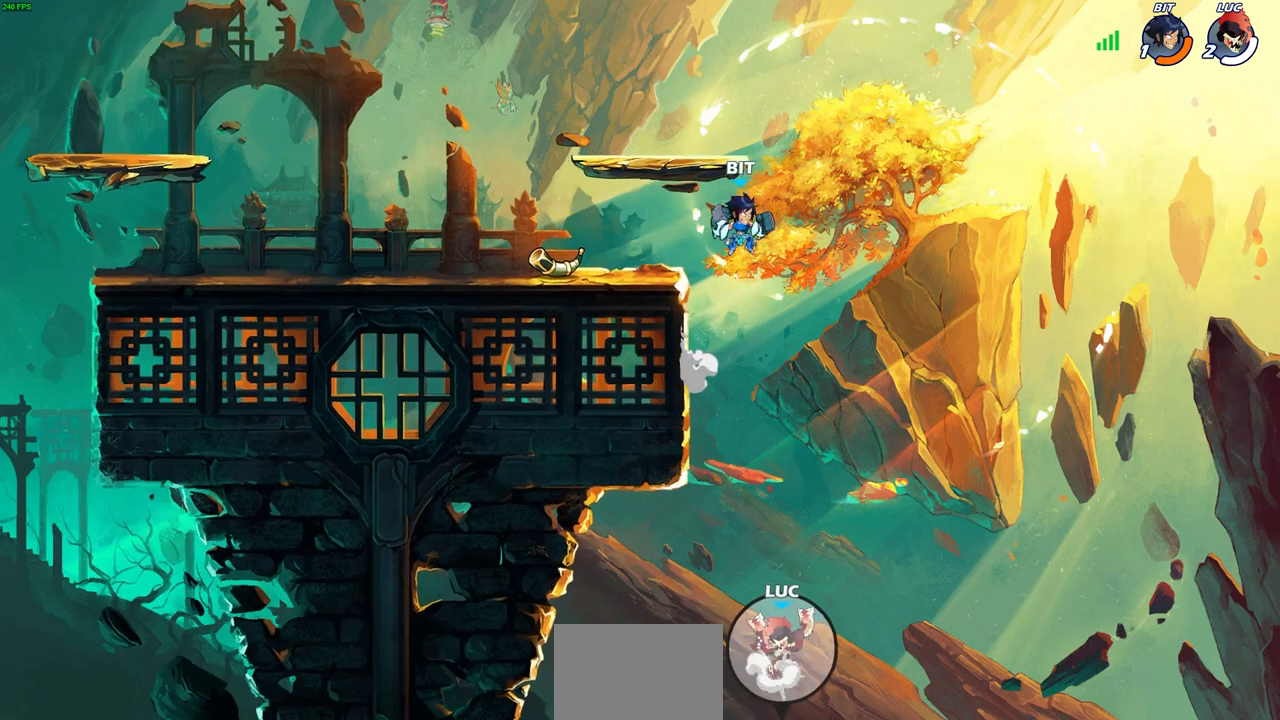
{"buttons": ["CROSS"], "left_stick": "center", "right_stick": "center", "events": [[133, "CROSS", "up"], [300, "left_stick", "center"], [317, "CROSS", "down"]]}
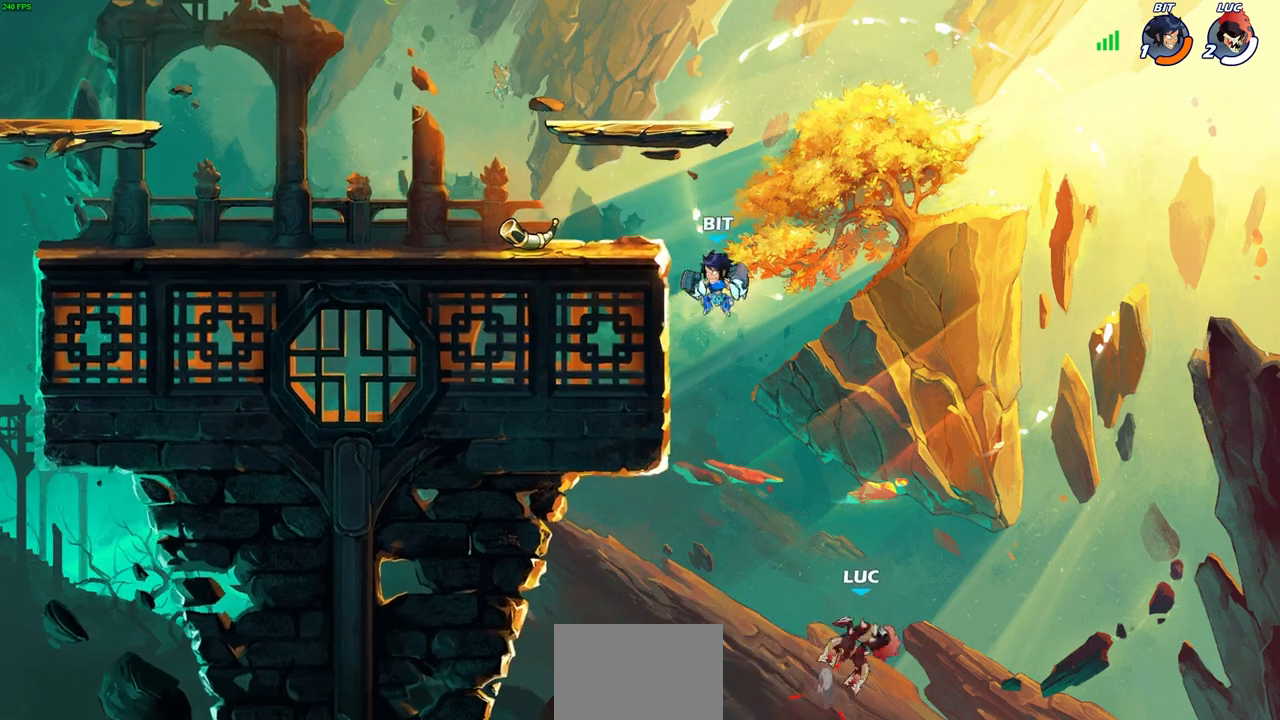
{"buttons": [], "left_stick": "up-left", "right_stick": "center", "events": [[50, "CROSS", "up"], [100, "left_stick", "up-left"], [200, "CIRCLE", "down"], [333, "CIRCLE", "up"]]}